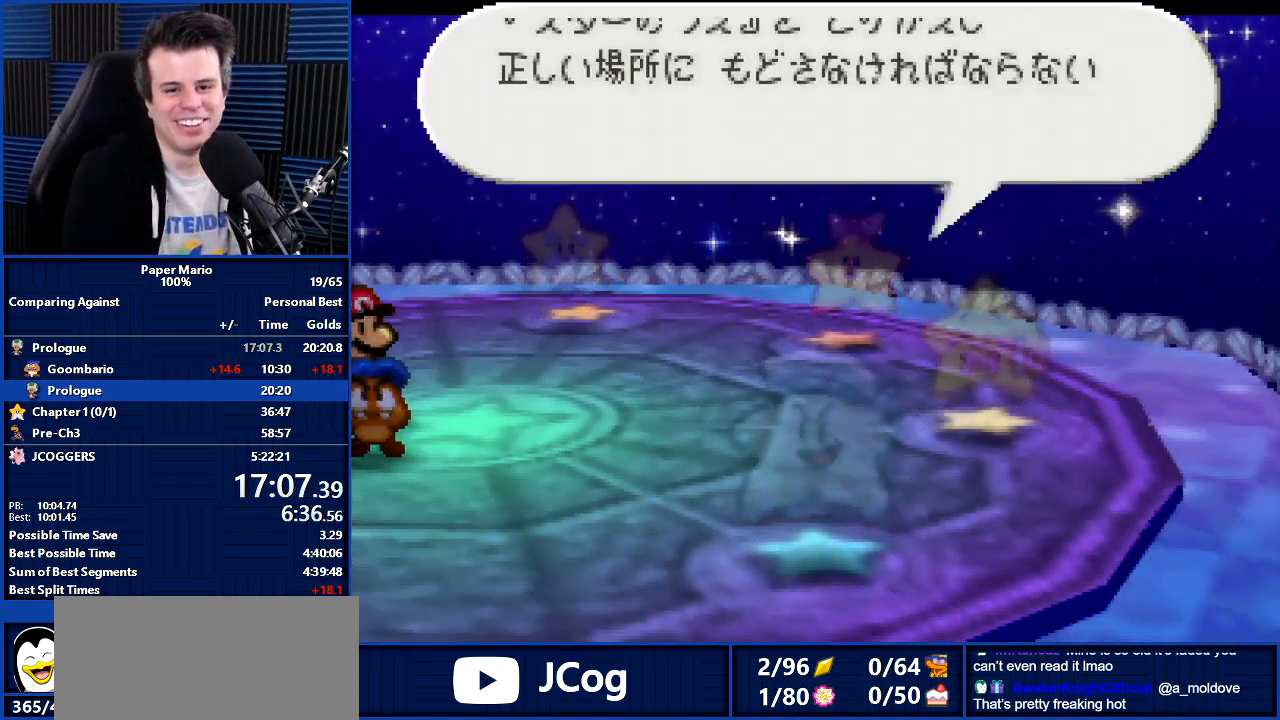
Gameplay with a controller (Nintendo layout); each line is a JSON object with the inputs held at the frame after it. "events" lists button and stick changes between this image and that frame as [ms after this image, input, new state], when the widget could be followed in between. Not read: L1 L3 R3.
{"buttons": ["B"], "left_stick": "center", "events": []}
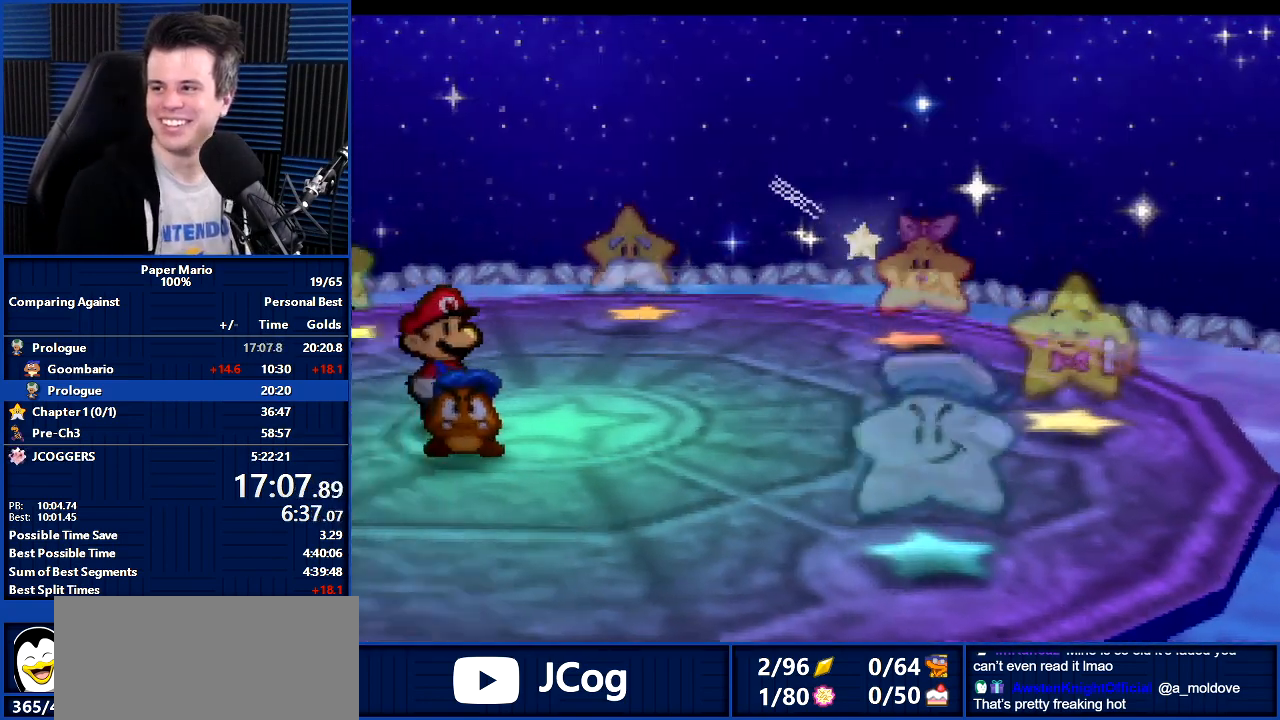
{"buttons": ["B"], "left_stick": "up", "events": [[400, "left_stick", "up"]]}
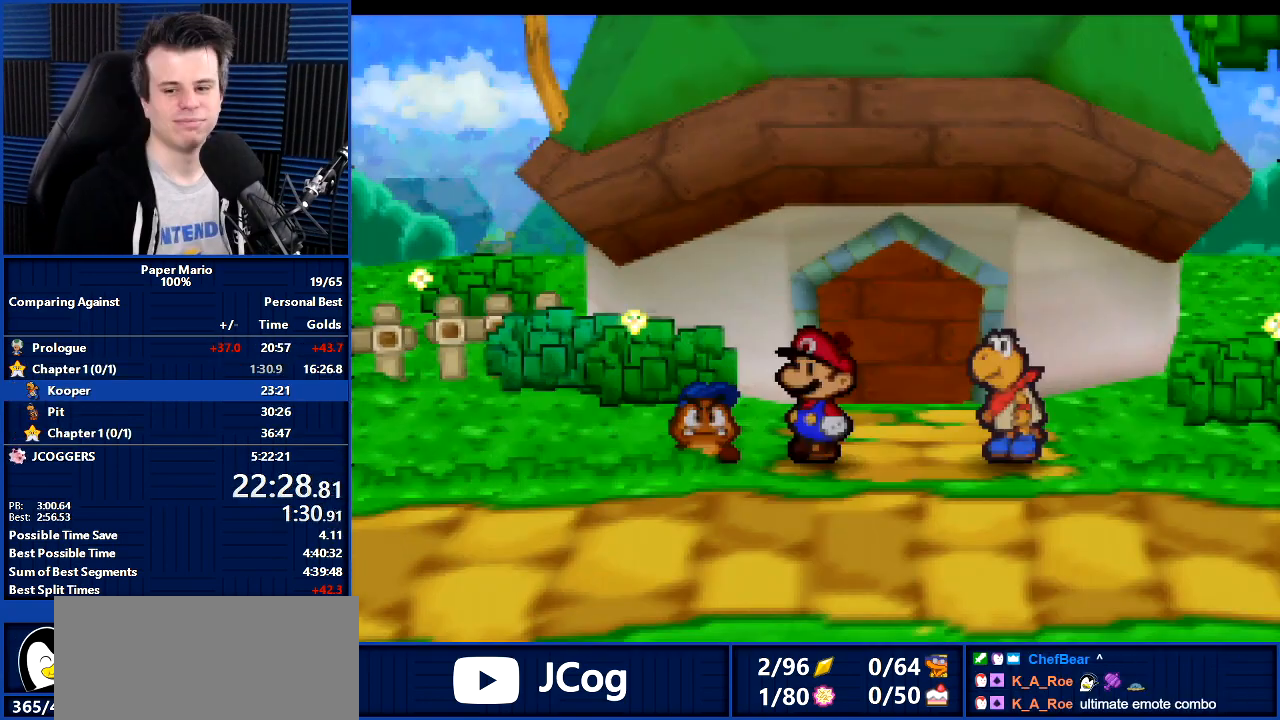
{"buttons": ["B"], "left_stick": "up", "events": []}
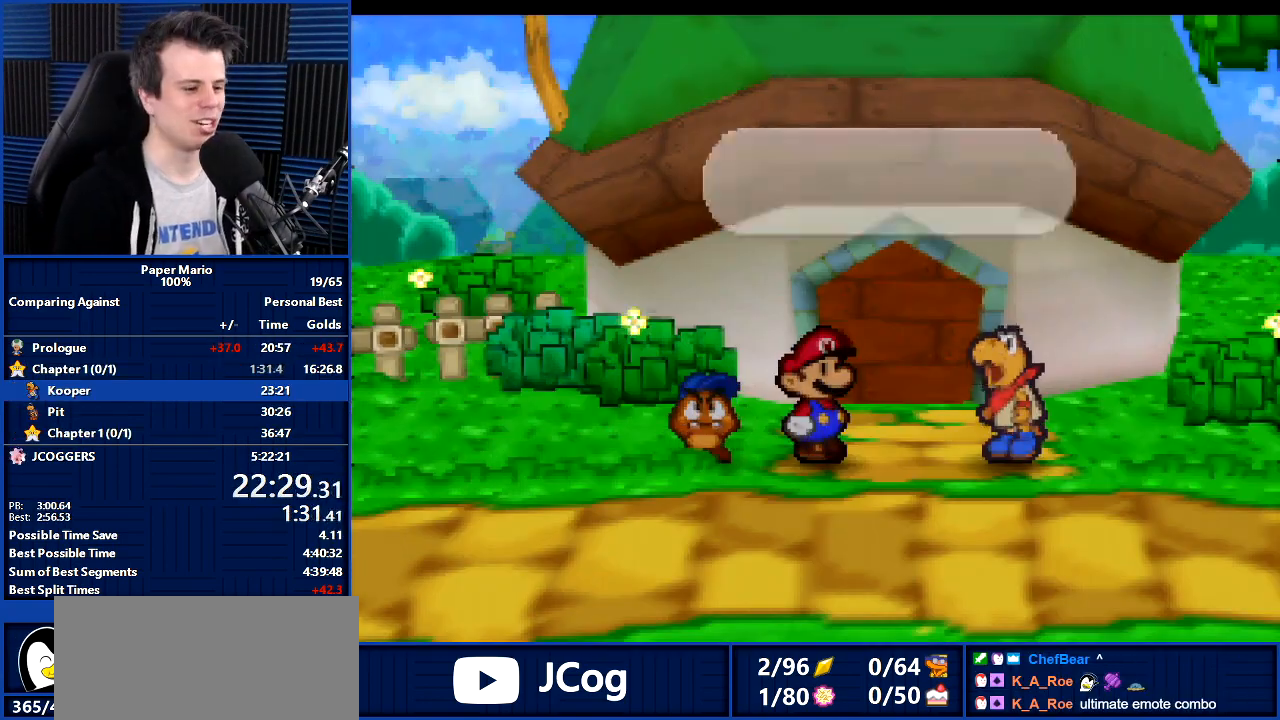
{"buttons": ["B"], "left_stick": "up", "events": []}
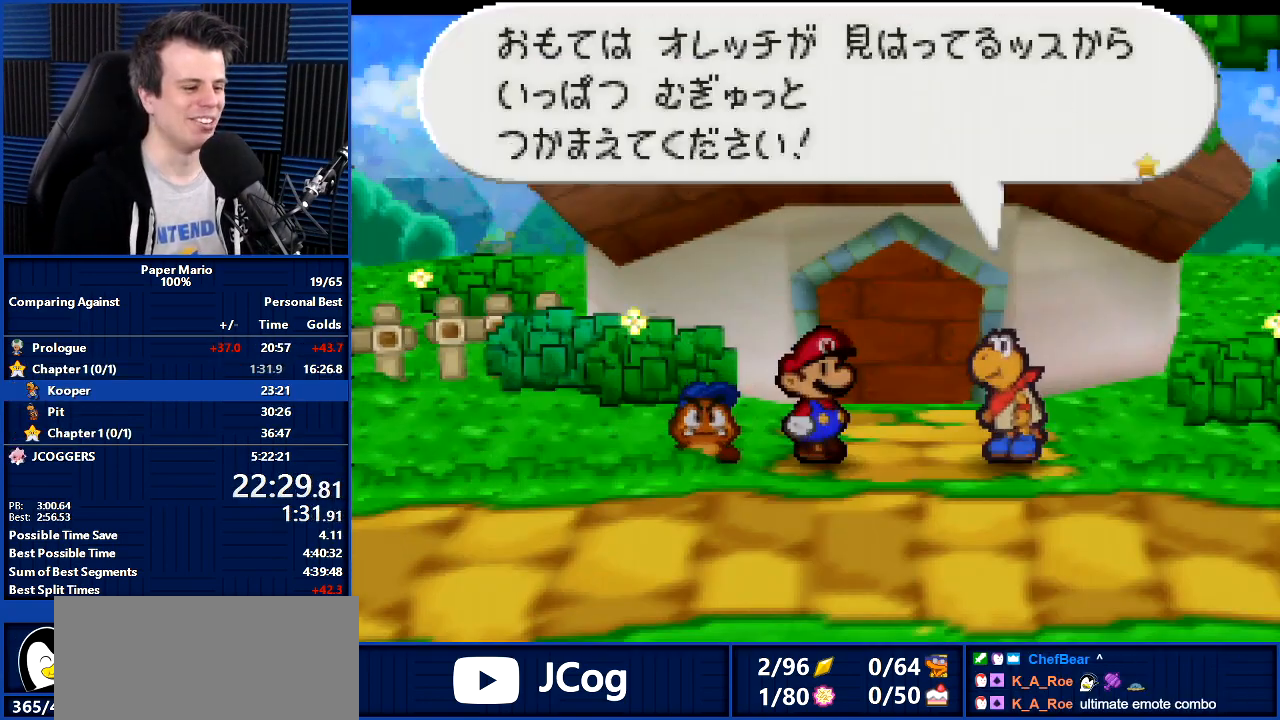
{"buttons": ["B"], "left_stick": "center", "events": [[133, "A", "down"], [233, "A", "up"], [333, "left_stick", "center"]]}
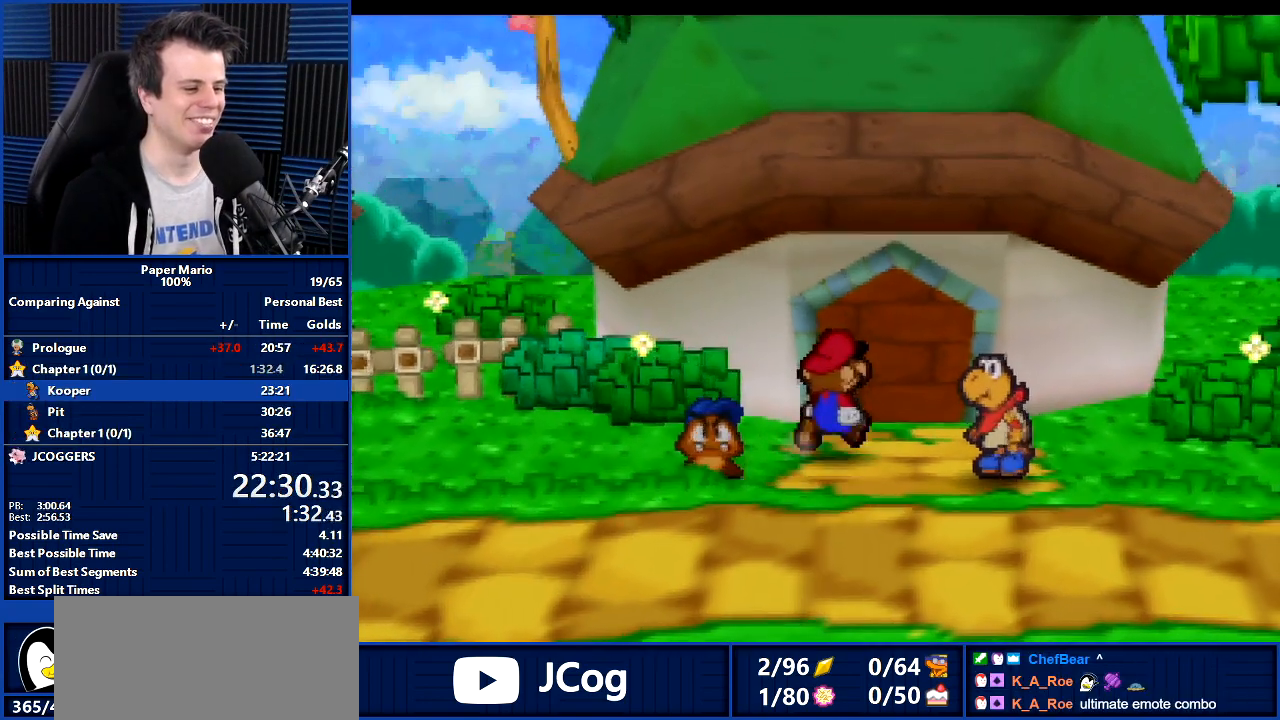
{"buttons": ["B"], "left_stick": "center", "events": []}
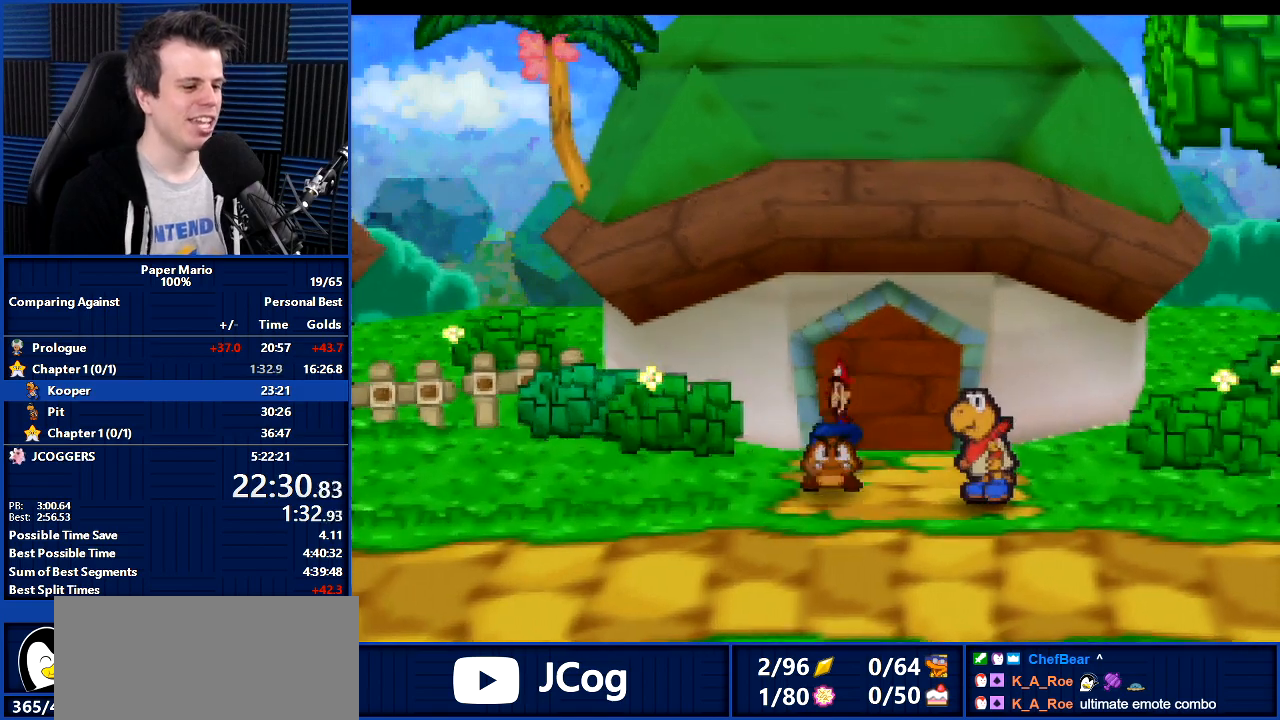
{"buttons": ["B"], "left_stick": "right", "events": [[200, "left_stick", "right"]]}
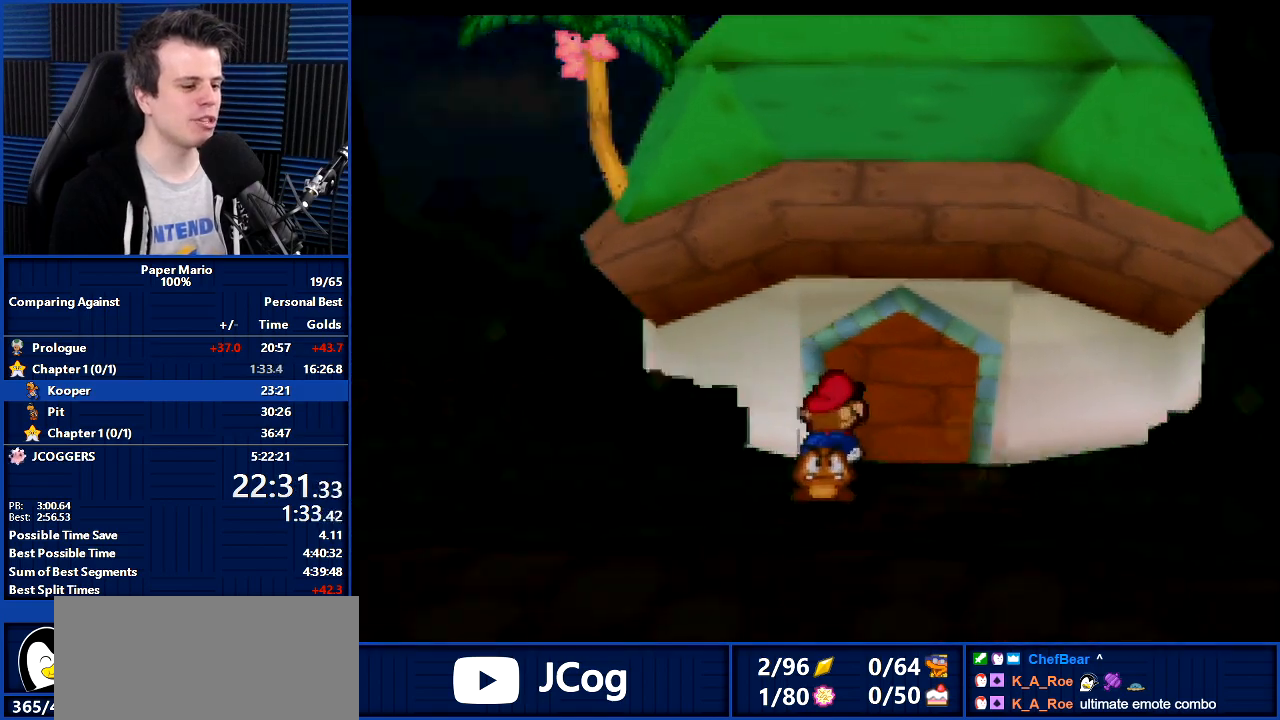
{"buttons": ["B", "Z"], "left_stick": "right", "events": [[300, "Z", "down"], [400, "Z", "up"], [500, "Z", "down"]]}
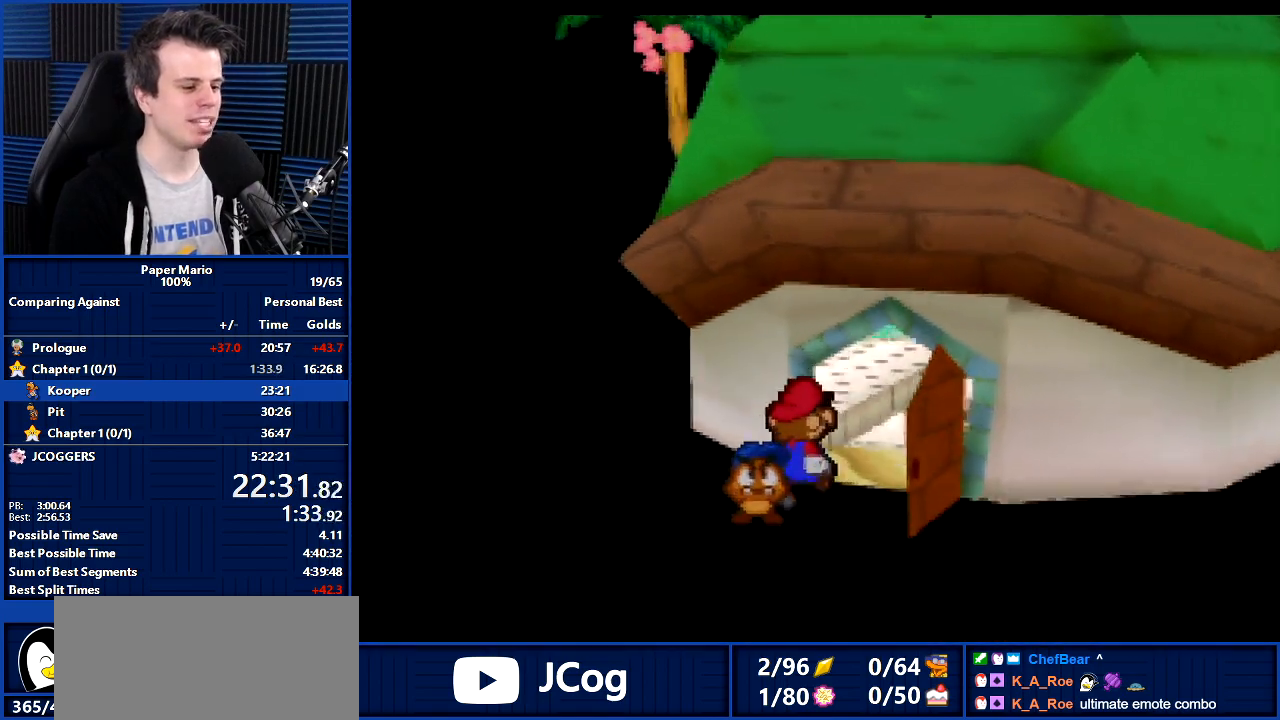
{"buttons": ["B"], "left_stick": "right", "events": [[100, "Z", "up"], [200, "Z", "down"], [300, "Z", "up"], [400, "Z", "down"], [500, "Z", "up"]]}
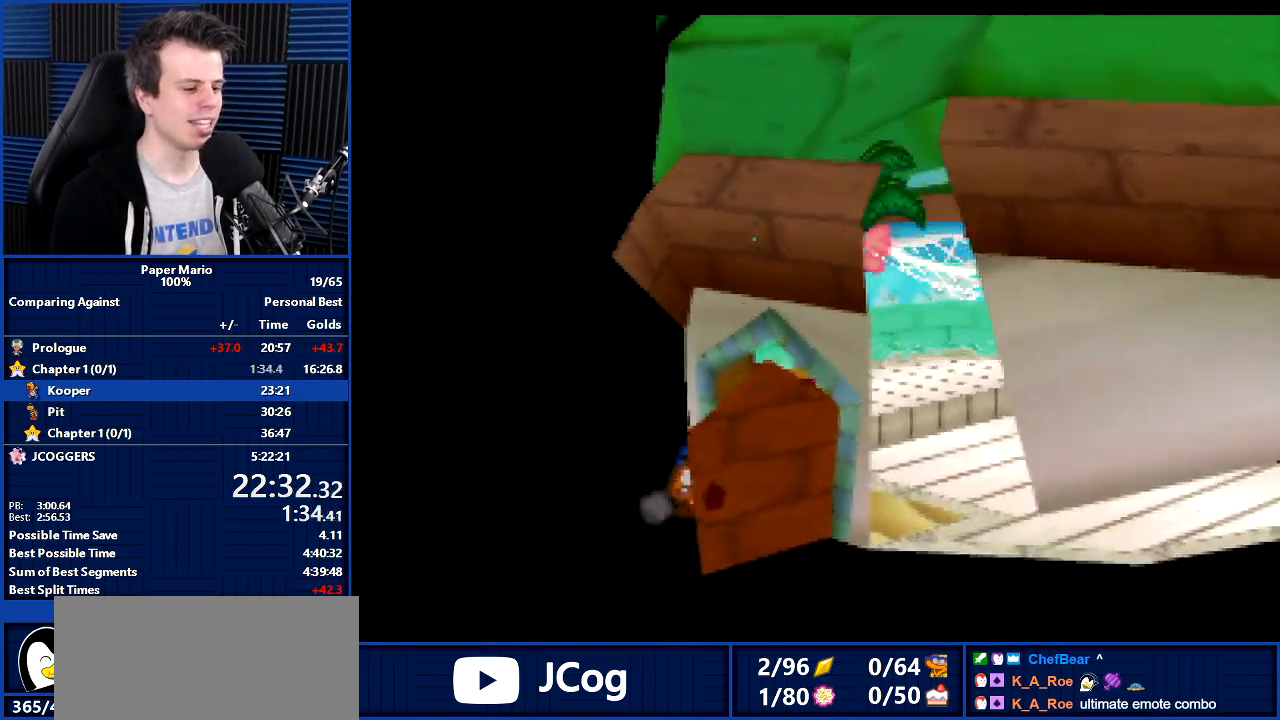
{"buttons": [], "left_stick": "right", "events": [[133, "Z", "down"], [200, "Z", "up"], [300, "Z", "down"], [367, "B", "up"], [367, "Z", "up"]]}
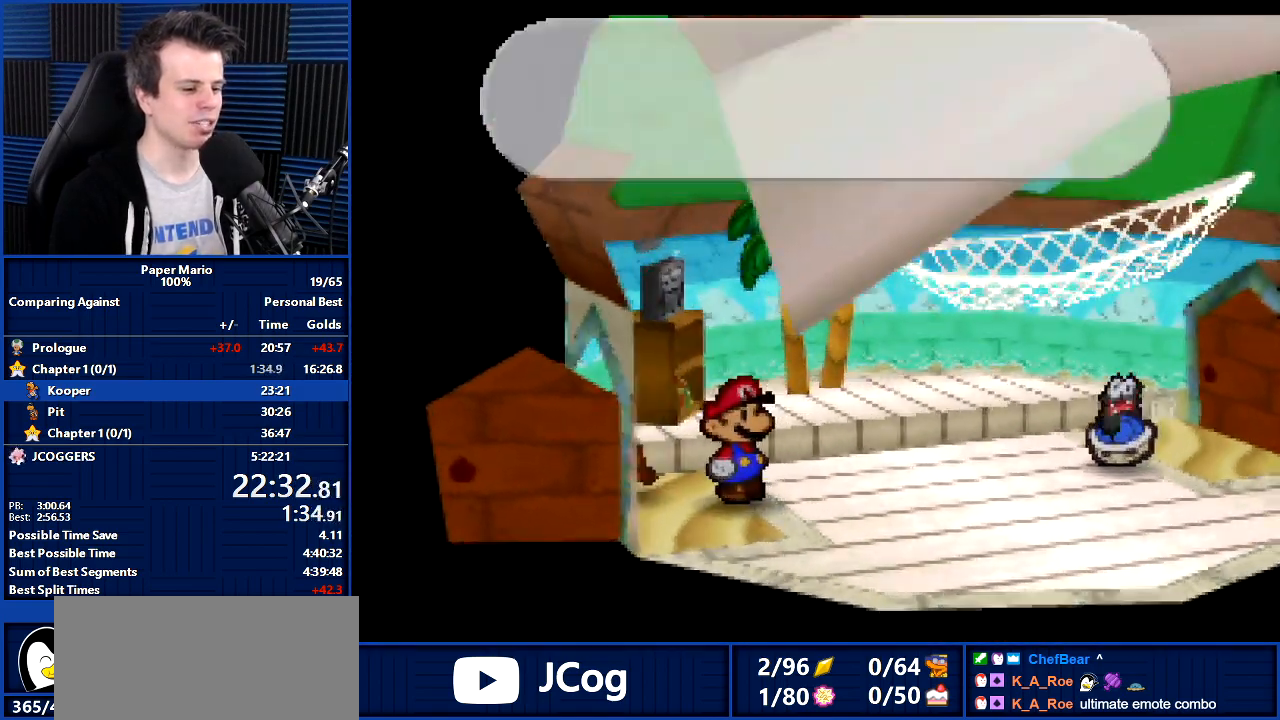
{"buttons": [], "left_stick": "right", "events": [[100, "A", "down"], [167, "A", "up"]]}
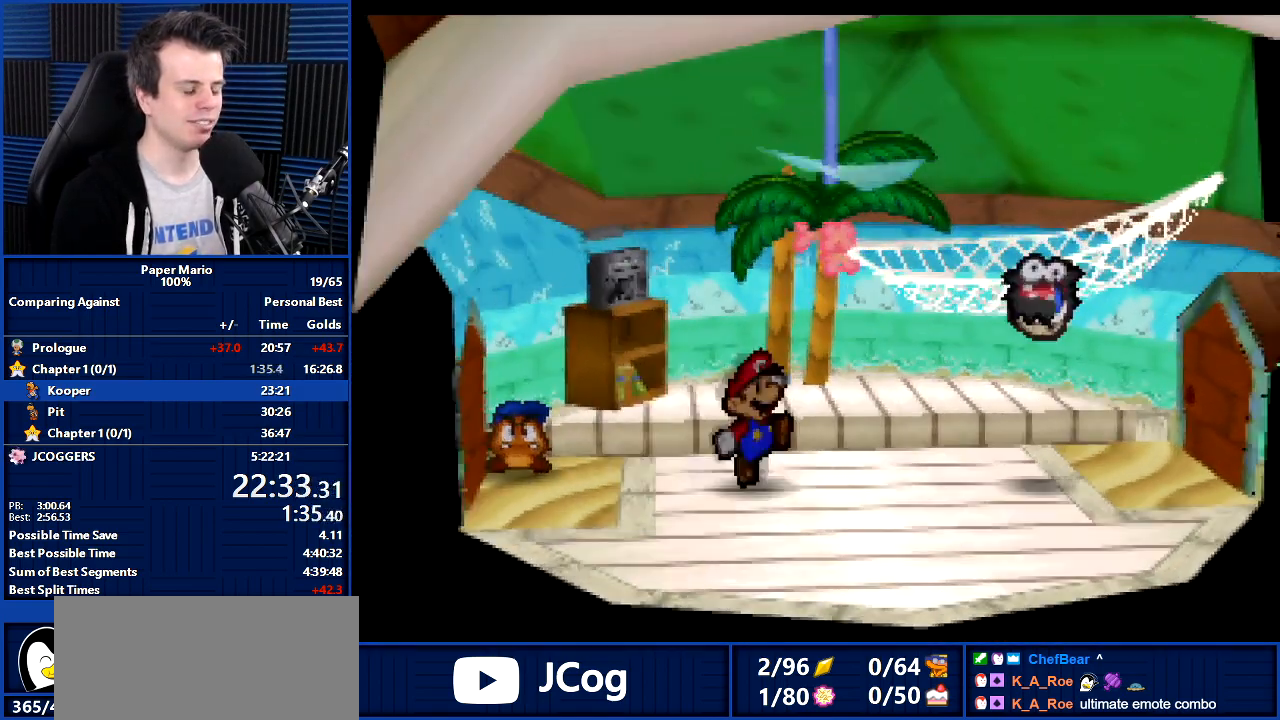
{"buttons": ["B"], "left_stick": "right", "events": [[133, "A", "down"], [167, "left_stick", "center"], [200, "A", "up"], [300, "A", "down"], [333, "A", "up"], [333, "B", "down"], [333, "left_stick", "right"]]}
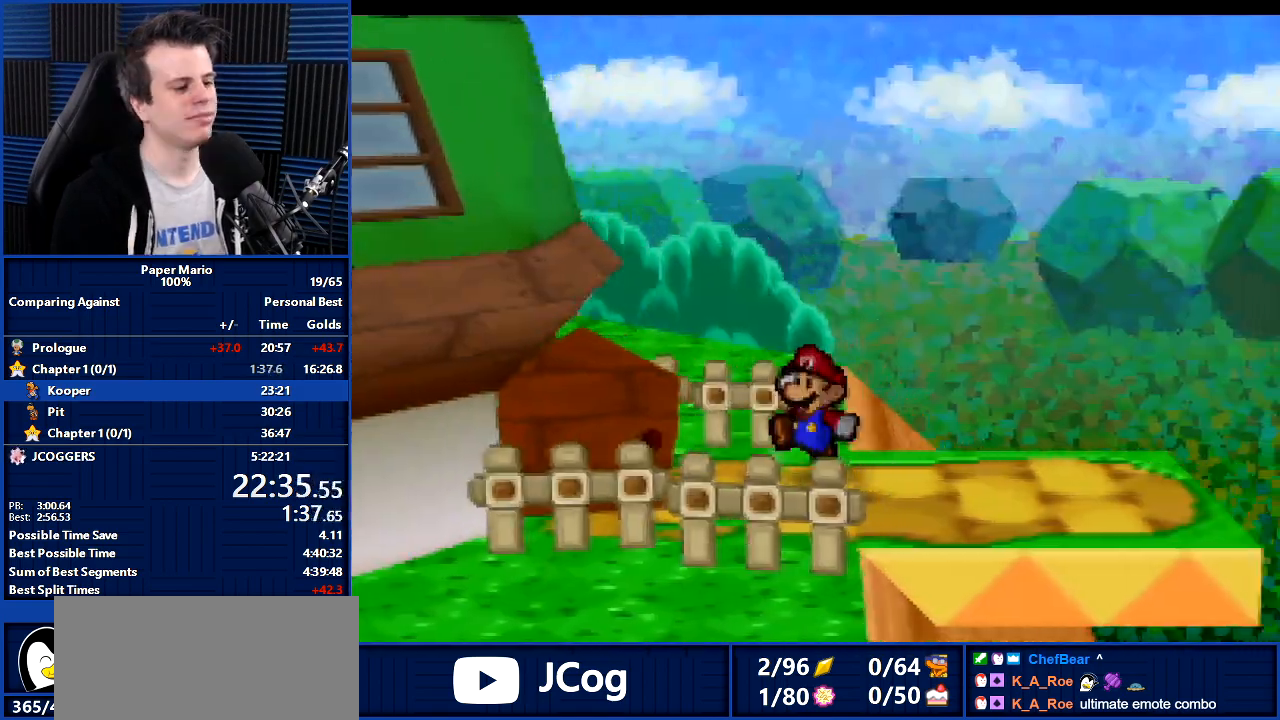
{"buttons": [], "left_stick": "right", "events": [[167, "Z", "down"], [233, "Z", "up"], [267, "B", "up"], [333, "Z", "down"], [433, "Z", "up"]]}
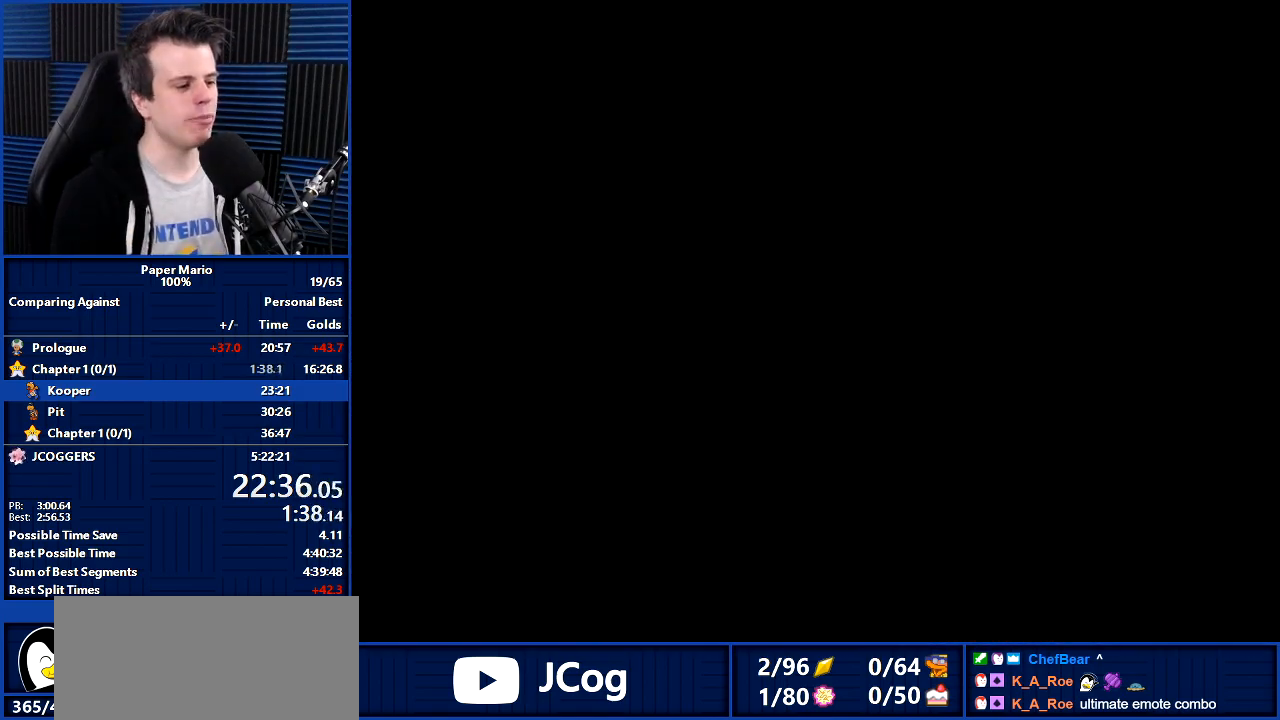
{"buttons": [], "left_stick": "right", "events": [[33, "Z", "down"], [133, "Z", "up"], [233, "Z", "down"], [333, "Z", "up"], [400, "Z", "down"], [500, "Z", "up"]]}
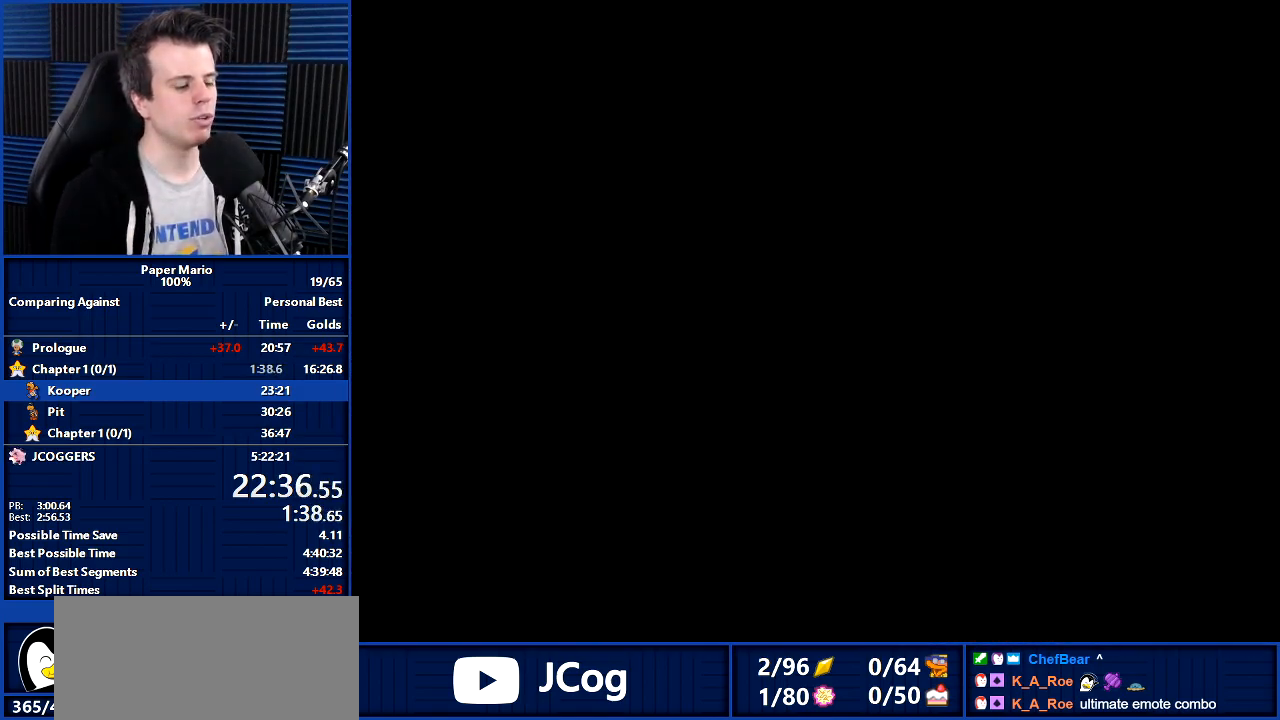
{"buttons": ["A"], "left_stick": "right", "events": [[100, "Z", "down"], [167, "Z", "up"], [467, "A", "down"]]}
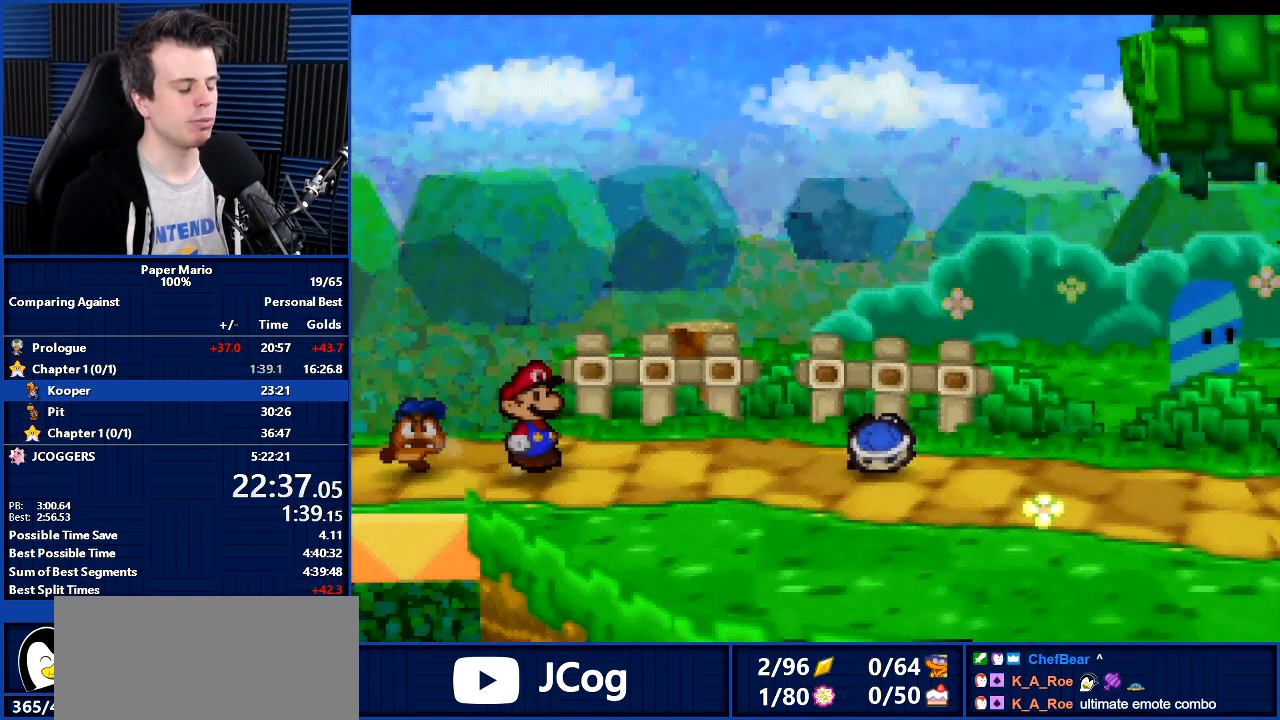
{"buttons": [], "left_stick": "right", "events": [[33, "A", "up"], [400, "Z", "down"], [467, "Z", "up"]]}
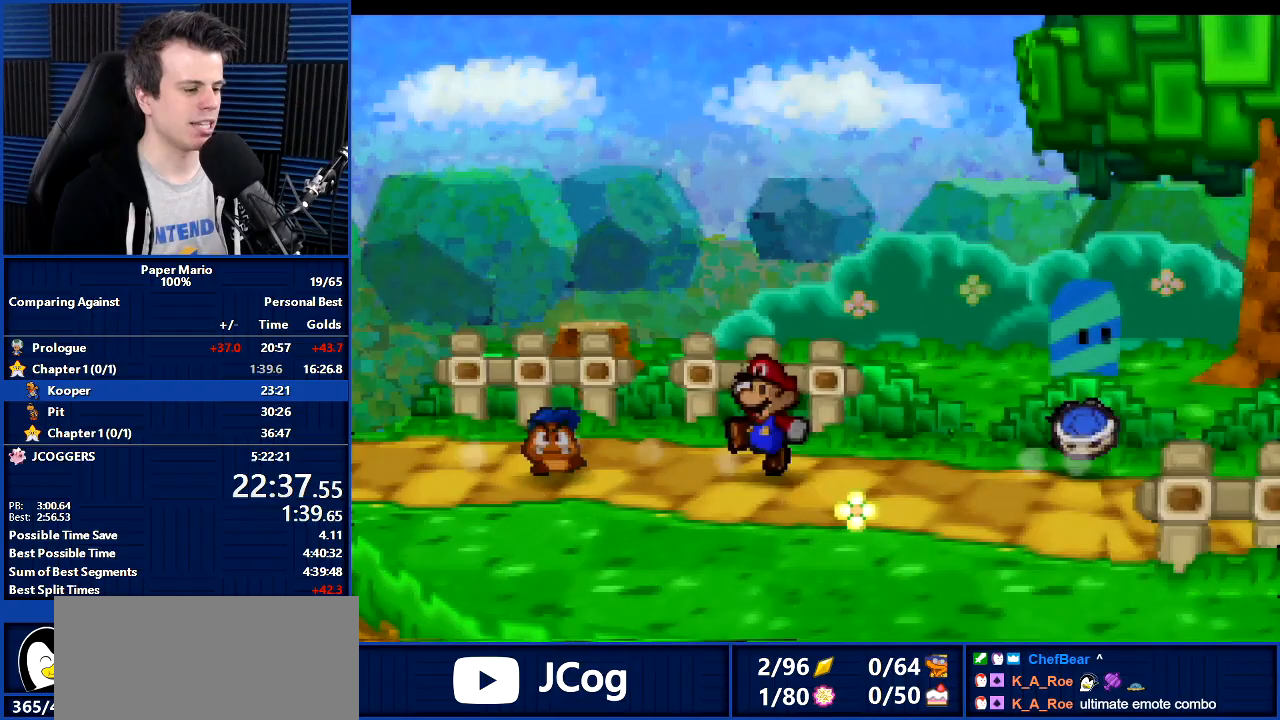
{"buttons": [], "left_stick": "right", "events": [[433, "A", "down"], [500, "A", "up"]]}
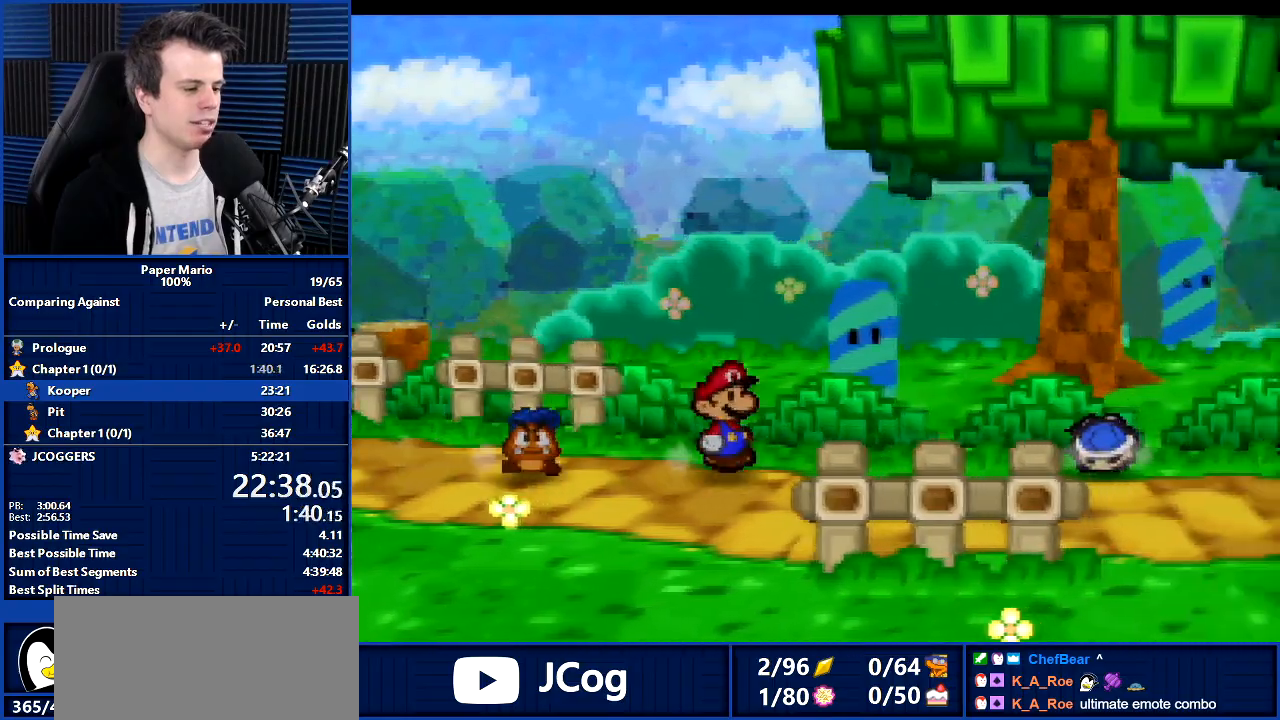
{"buttons": [], "left_stick": "right", "events": [[367, "Z", "down"], [467, "Z", "up"]]}
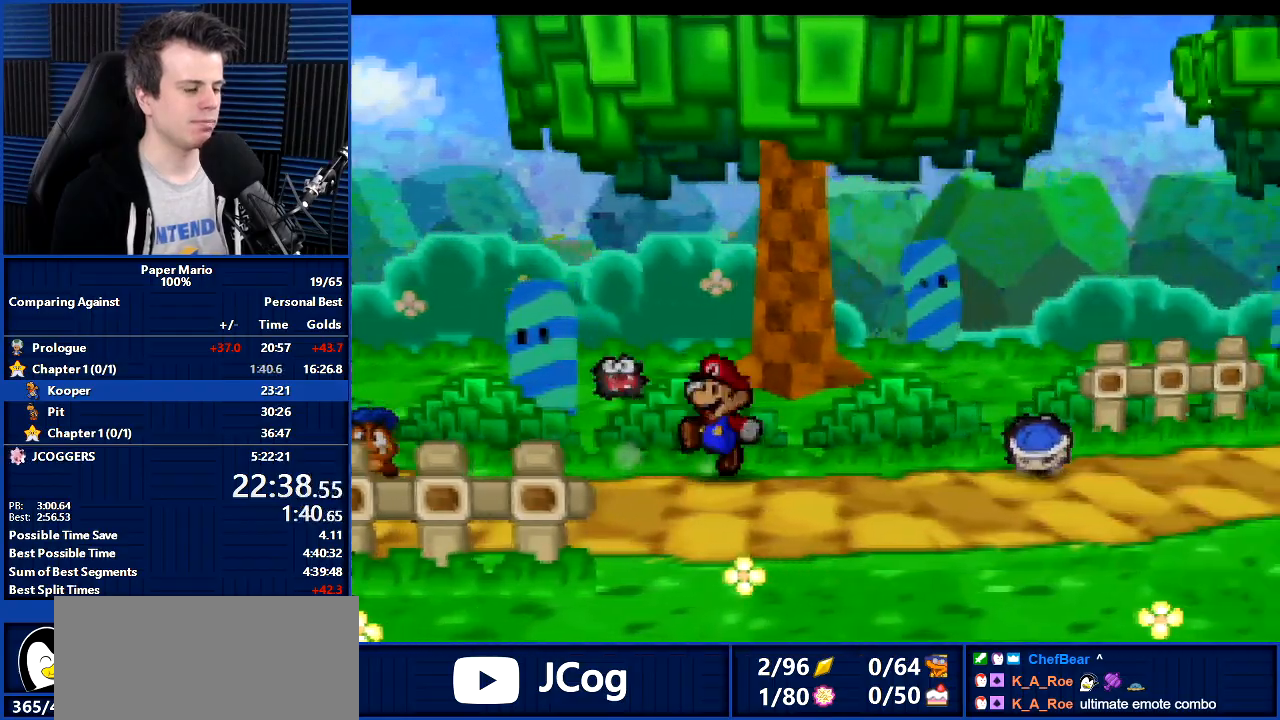
{"buttons": ["A"], "left_stick": "right", "events": [[467, "A", "down"]]}
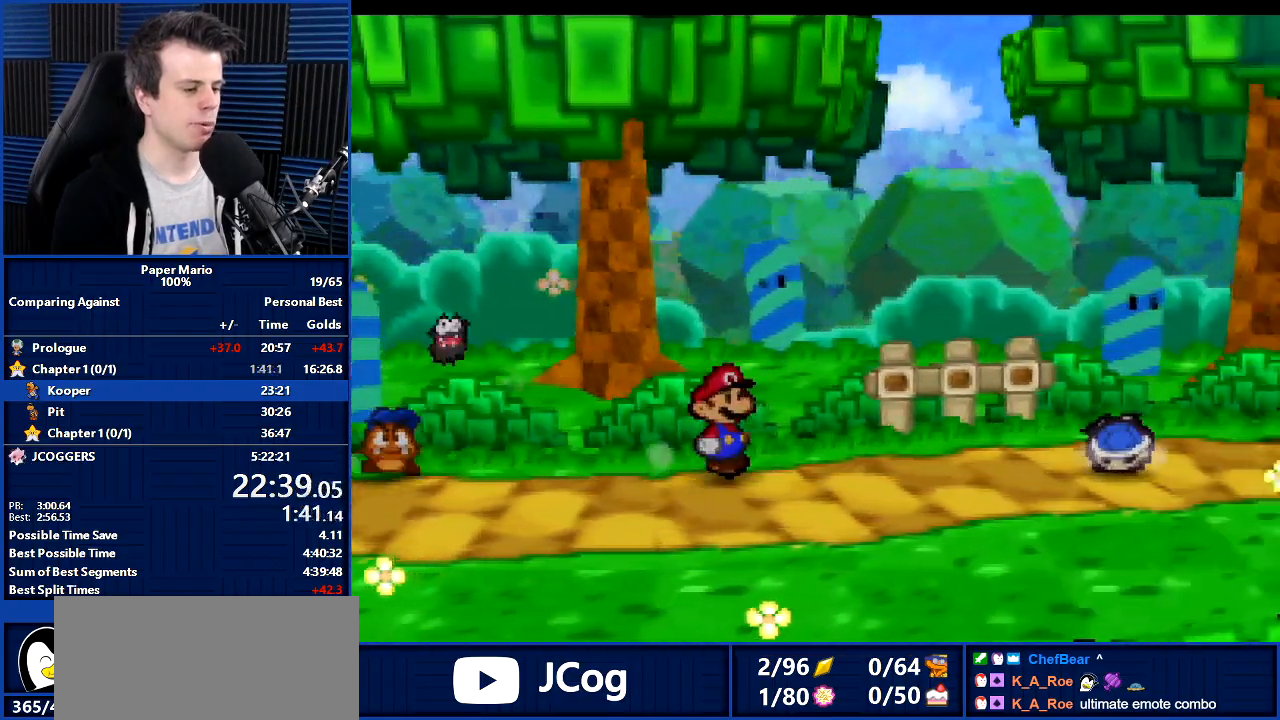
{"buttons": [], "left_stick": "right", "events": [[33, "A", "up"], [400, "Z", "down"], [467, "Z", "up"]]}
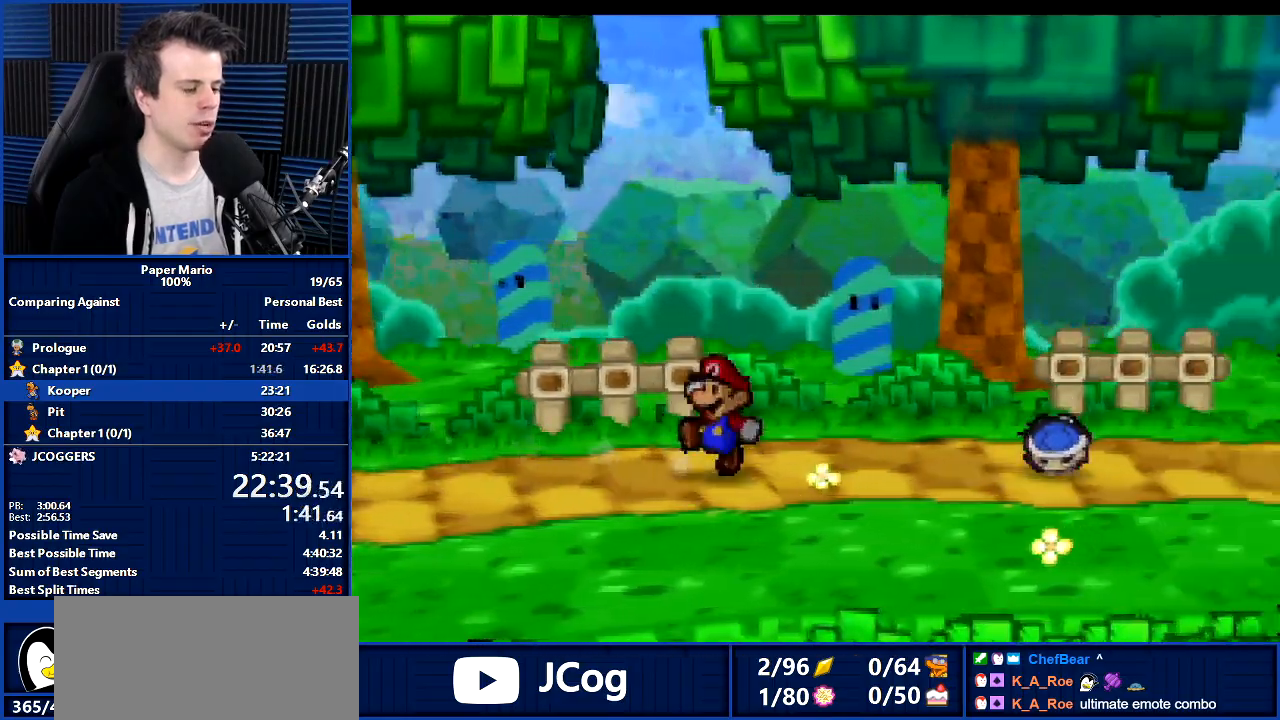
{"buttons": [], "left_stick": "right", "events": [[467, "A", "down"], [500, "A", "up"]]}
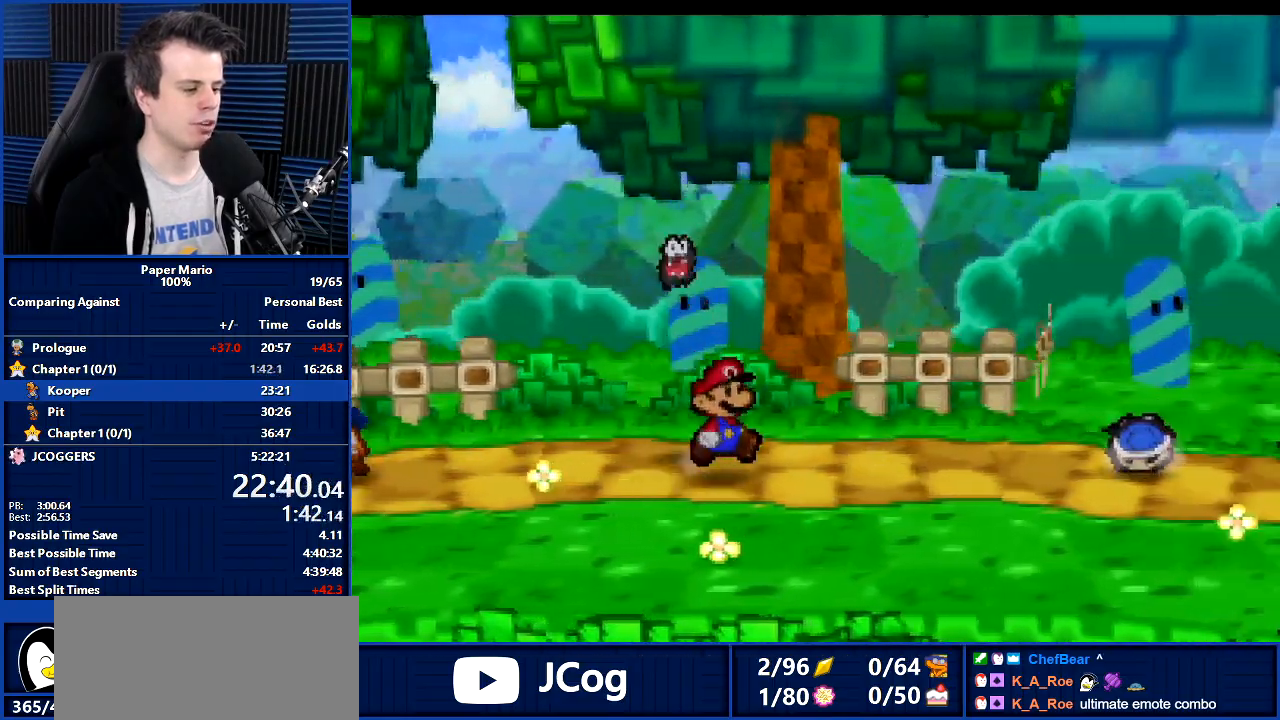
{"buttons": [], "left_stick": "right", "events": [[367, "Z", "down"], [433, "Z", "up"]]}
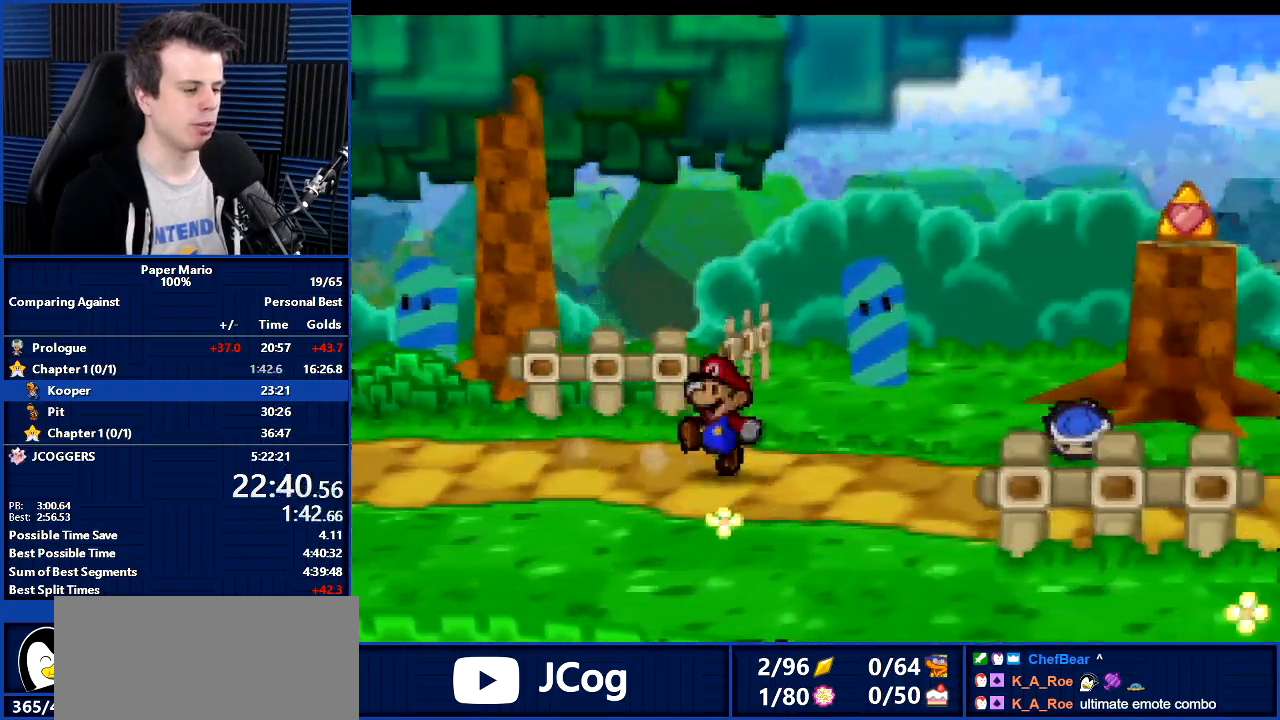
{"buttons": [], "left_stick": "right", "events": [[433, "A", "down"], [467, "A", "up"]]}
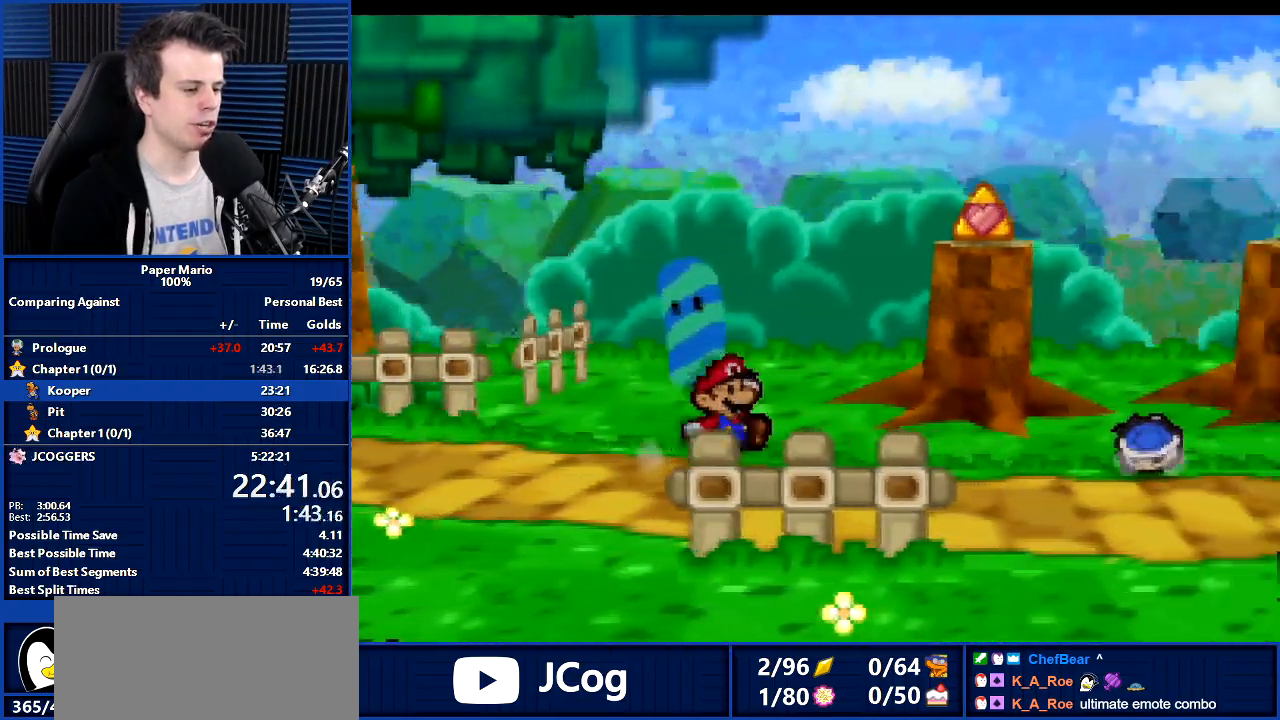
{"buttons": [], "left_stick": "right", "events": [[333, "Z", "down"], [433, "Z", "up"]]}
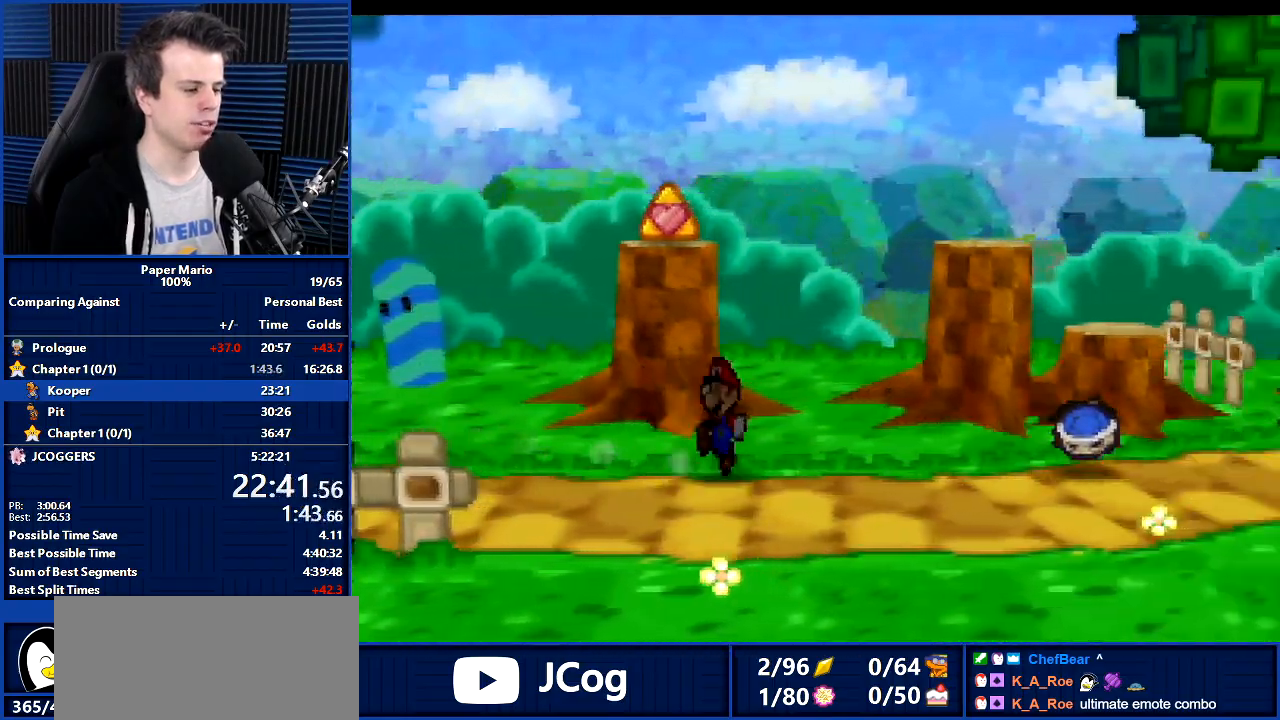
{"buttons": [], "left_stick": "right", "events": [[400, "A", "down"], [467, "A", "up"]]}
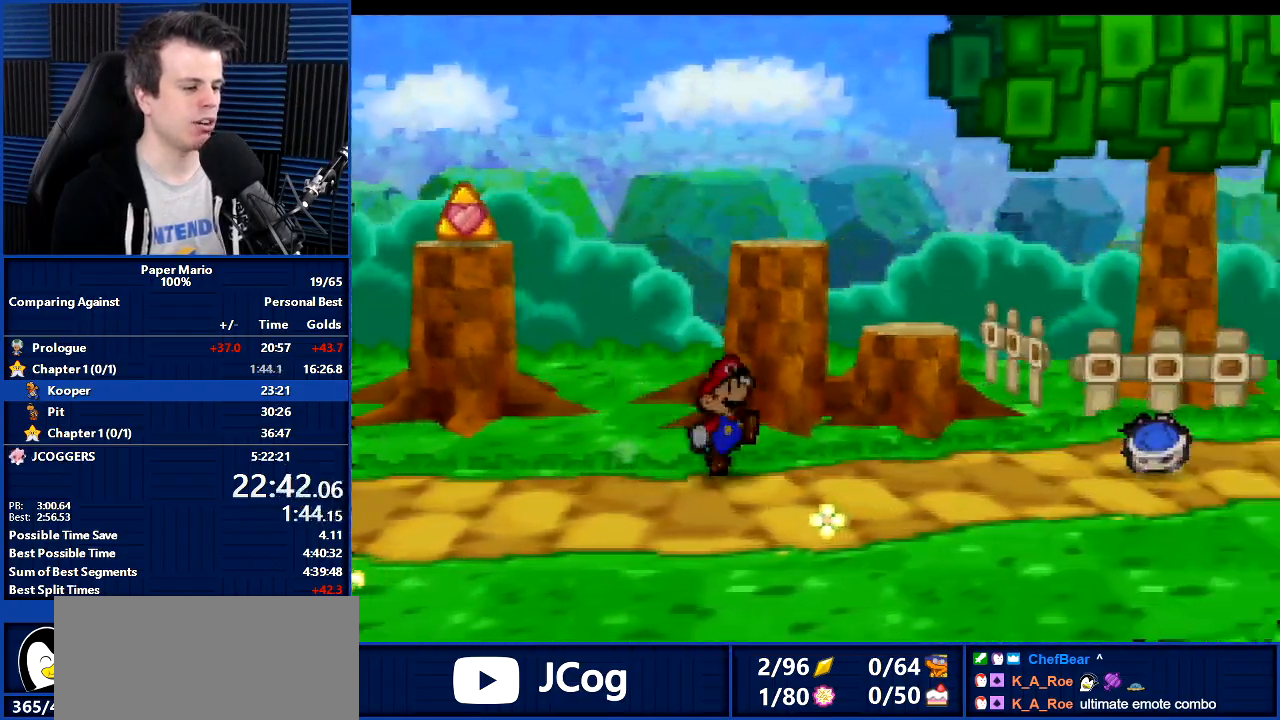
{"buttons": [], "left_stick": "right", "events": [[333, "Z", "down"], [433, "Z", "up"]]}
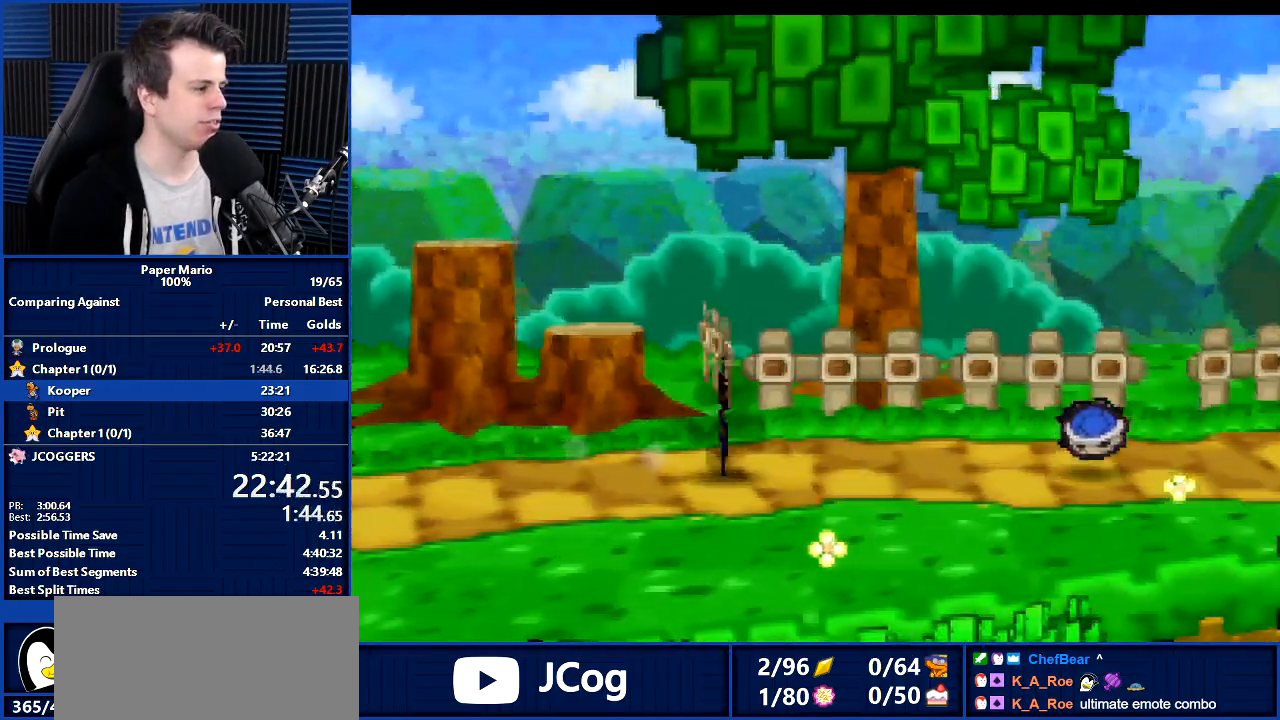
{"buttons": [], "left_stick": "right", "events": [[400, "A", "down"], [467, "A", "up"]]}
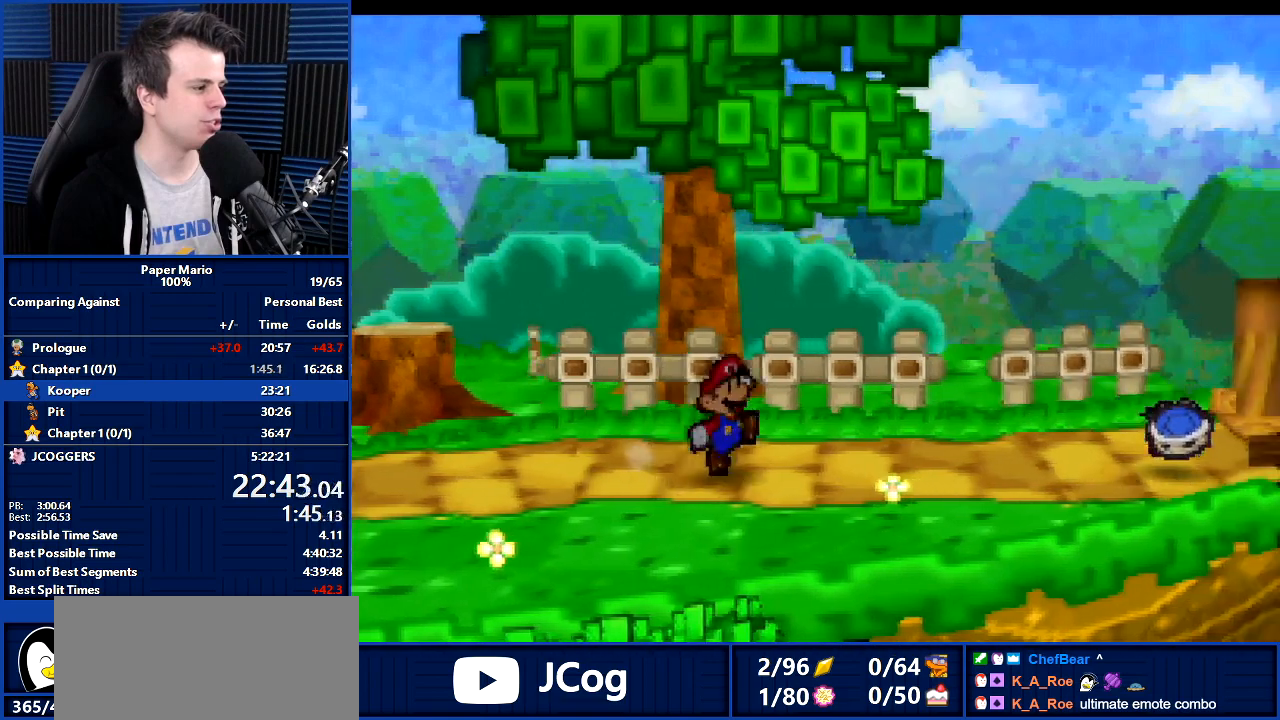
{"buttons": [], "left_stick": "right", "events": [[333, "Z", "down"], [400, "Z", "up"]]}
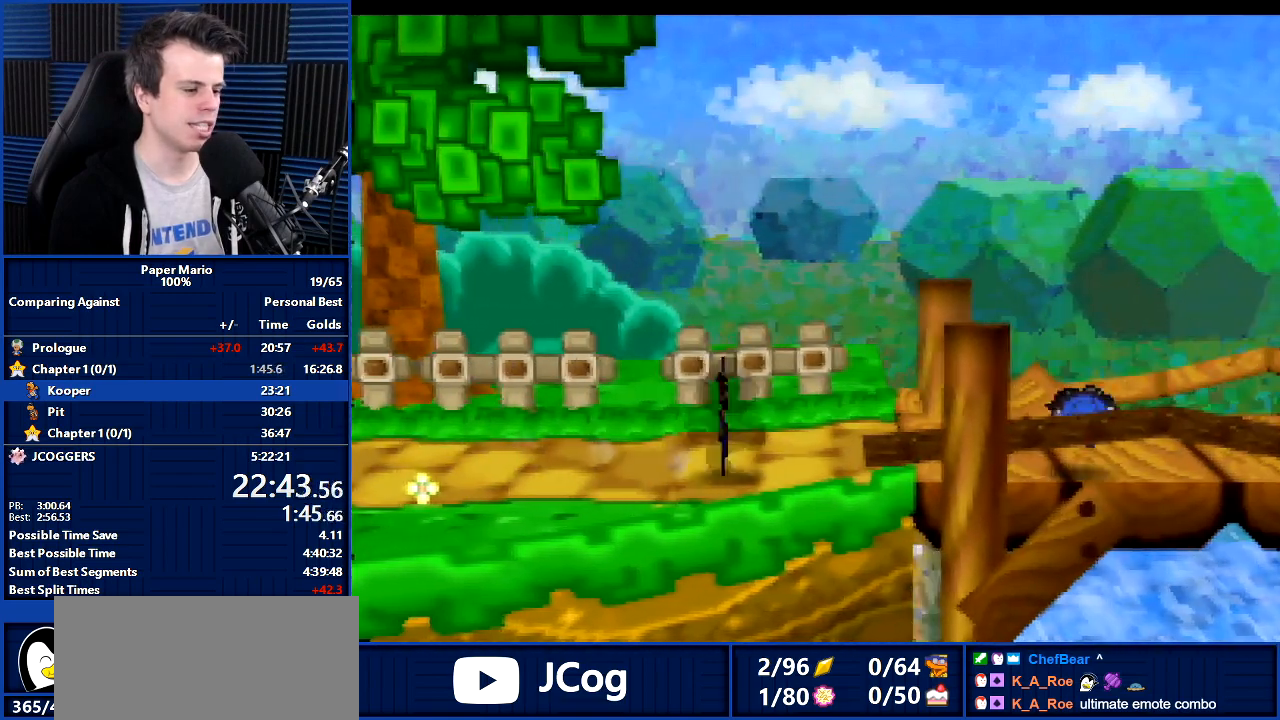
{"buttons": [], "left_stick": "right", "events": [[433, "A", "down"], [500, "A", "up"]]}
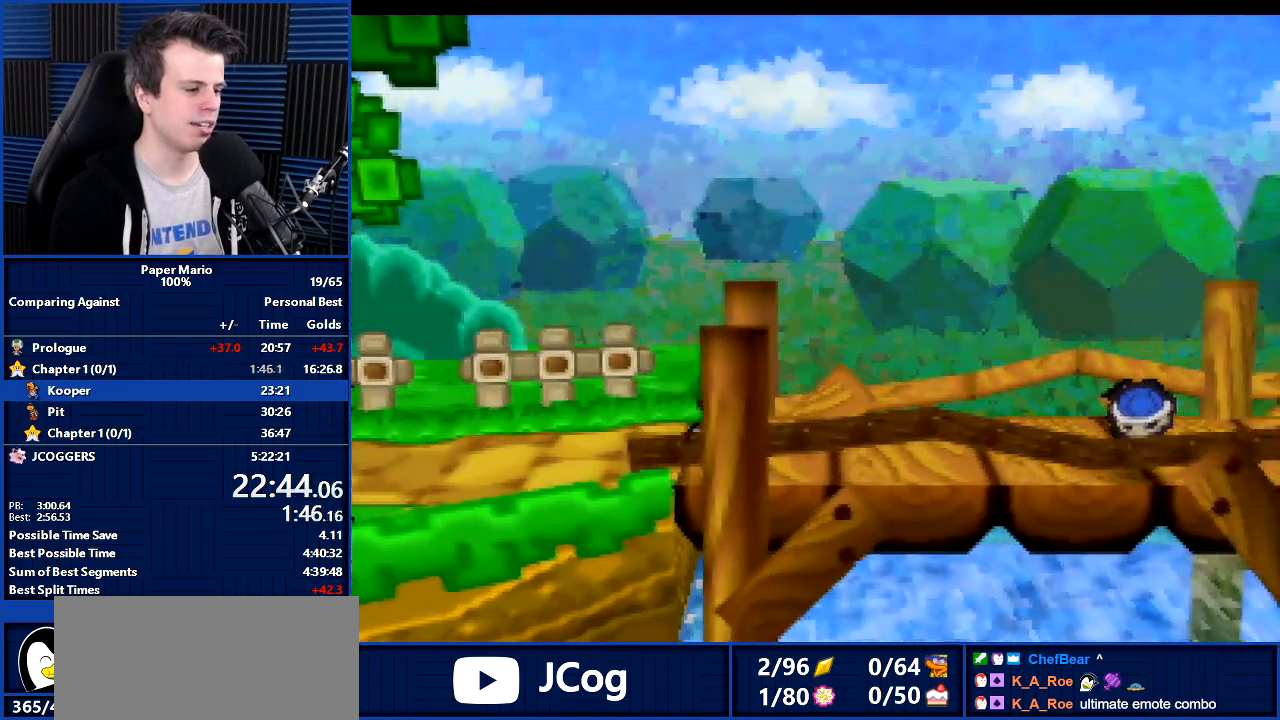
{"buttons": [], "left_stick": "right", "events": [[333, "Z", "down"], [433, "Z", "up"]]}